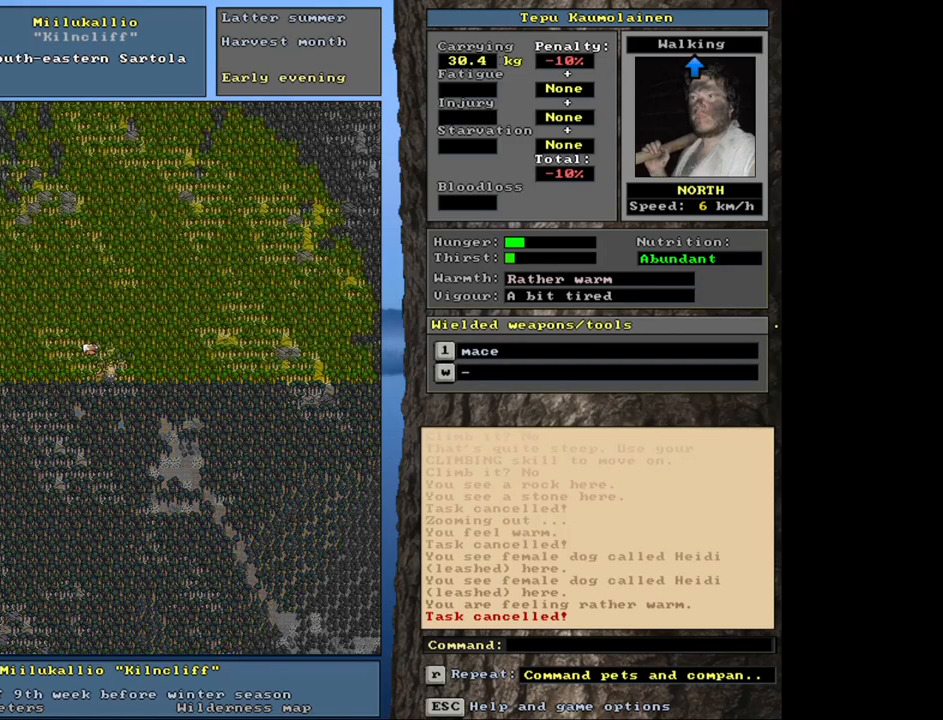
Gameplay with keyboard and mouse; each line is a JSON object with the keys and mouse buttons held at the frame after it. "events" lists presses ("down") and releases ("up") of ".", "/", "0", "1", "2", "3", "4", "5", "6", "8", "9", "a", "alt_l", "alt_r", "b", "backslash", "backspace", "c", "caps_lock", "comma", "ctrl_l", "ctrl_r", "d", "down", "e", "equals", "escape", "f", "f1", "f10", "f11", "f12", "f2", "f3", "f4", "f5", "f6", "f7", "f8", "f9", "g", "h", "i", "k", "l", "lbracket", "left", "minus", "n", "num0", "num1", "num2", "num3", "num4", "num5", "num6", "num7", "num8", "num9", "o", "p", "q", "quote", "r", "rbracket", "return", "right", "s", "semicolon", "shift_l", "shift_r", "space", "super", "t", "tab", "tilde", "up", "v", "w", "x", "y", "z", "mouse_left", "mouse_wheel", "mouse_right", "mouse_mb4" and "mouse_mb5" between this image and that frame as [ms after this image, input, new state], when the widget could be followed in between. "mouse_left", "mouse_wheel", "mouse_right", "mouse_mb4", "mouse_mb5" = the "left", "wheel", "right", "mb4", "mb5" buttons of the "mouse" list. No other keys are recorded. "wheel" means that the mouse wheel is clicked or scrolled. Mouse movement is not recorded. Not read: 7 j m other_keys u.
{"keys": [], "mouse": [], "events": []}
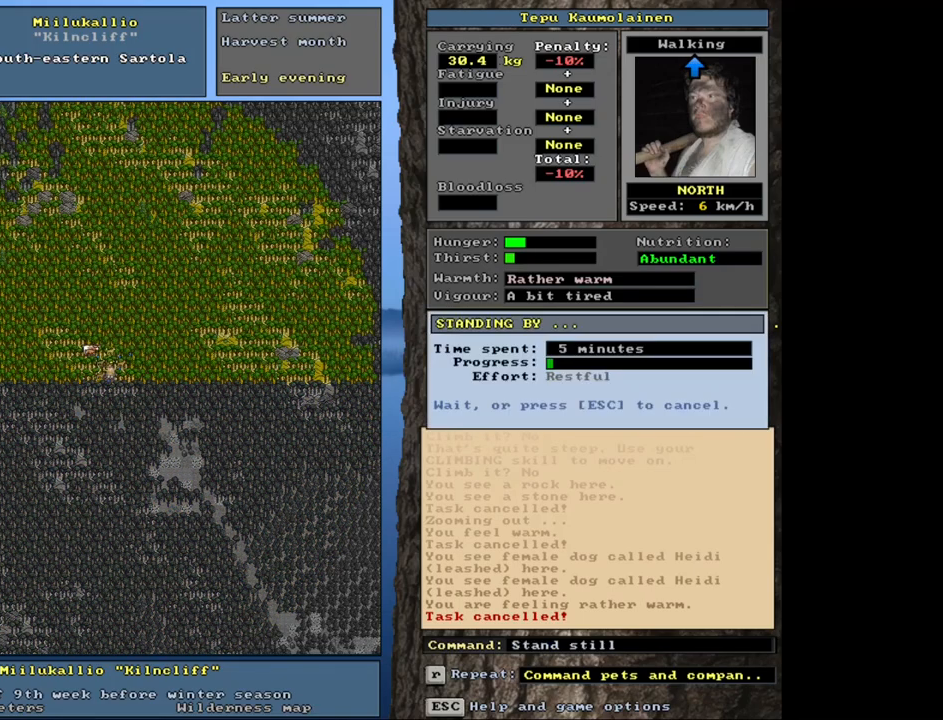
{"keys": ["escape"], "mouse": [], "events": [[400, "escape", "down"]]}
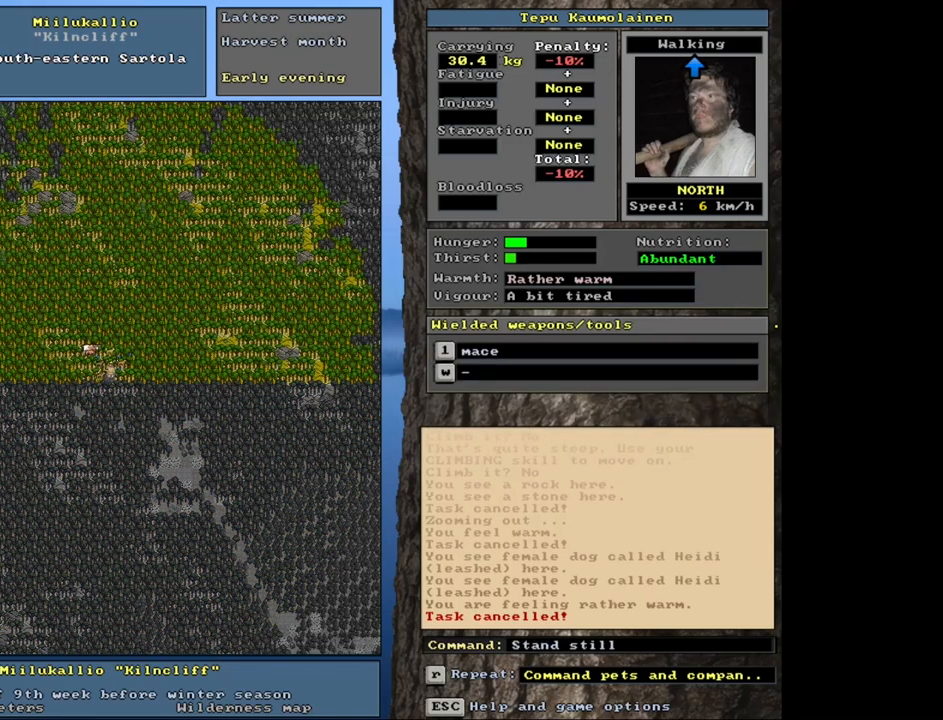
{"keys": [], "mouse": [], "events": [[17, "escape", "up"], [83, "num4", "down"], [167, "num4", "up"], [233, "num4", "down"], [383, "num4", "up"]]}
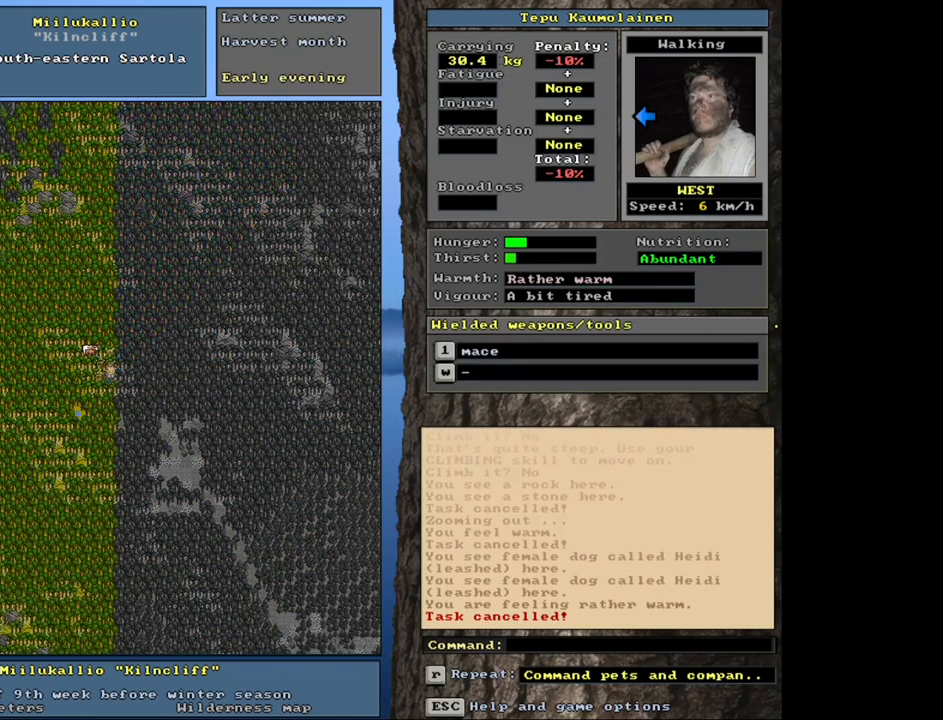
{"keys": [], "mouse": [], "events": []}
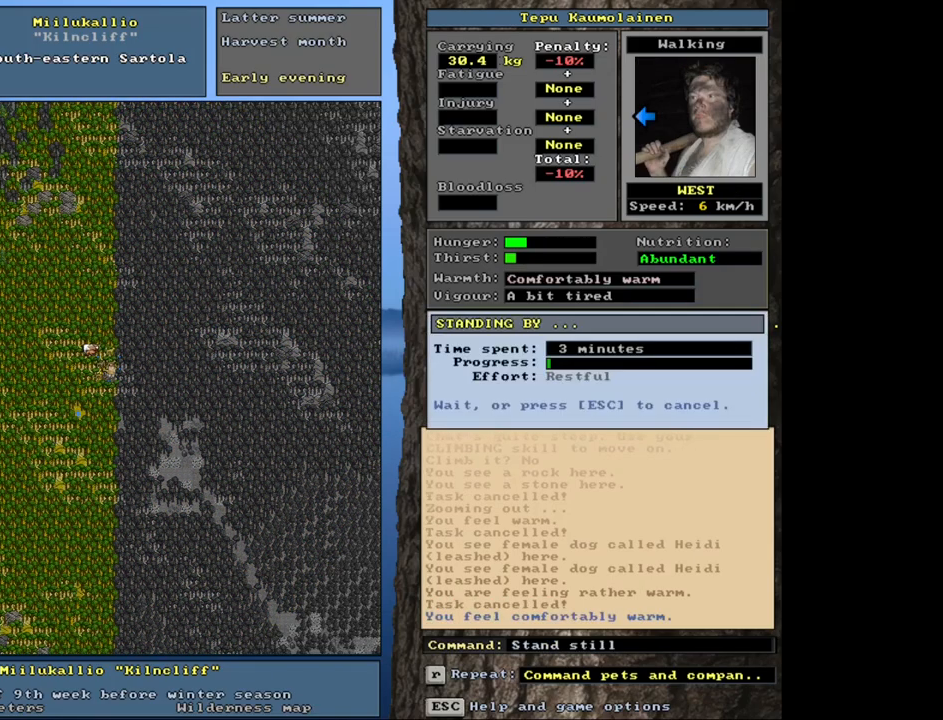
{"keys": [], "mouse": [], "events": [[233, "escape", "down"], [333, "escape", "up"]]}
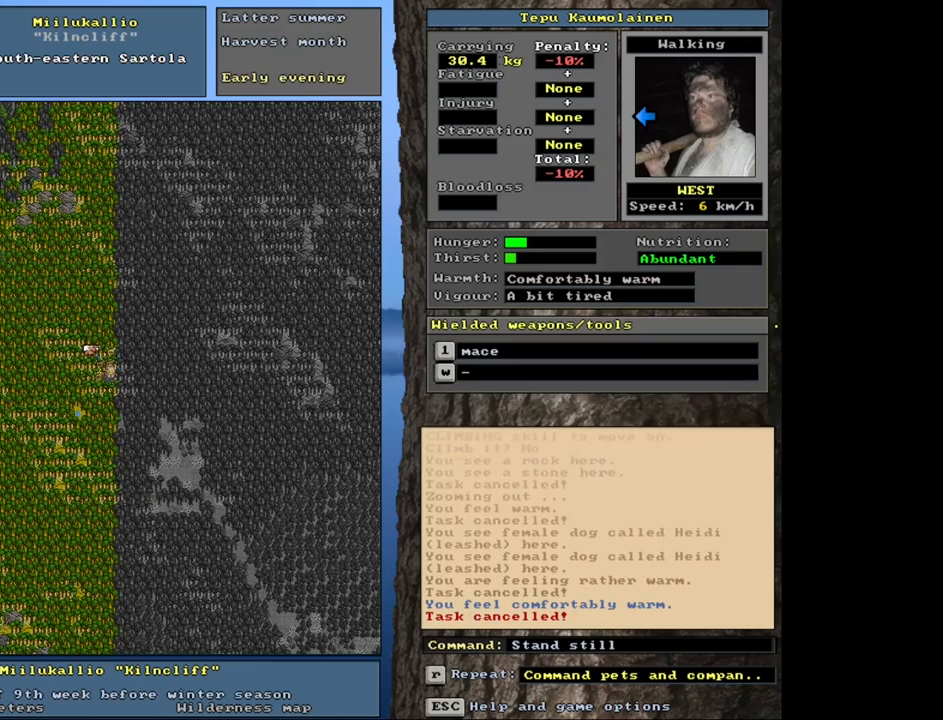
{"keys": ["ctrl_l"], "mouse": [], "events": [[17, "num1", "down"], [50, "ctrl_l", "down"], [133, "num1", "up"], [200, "num1", "down"], [283, "num1", "up"]]}
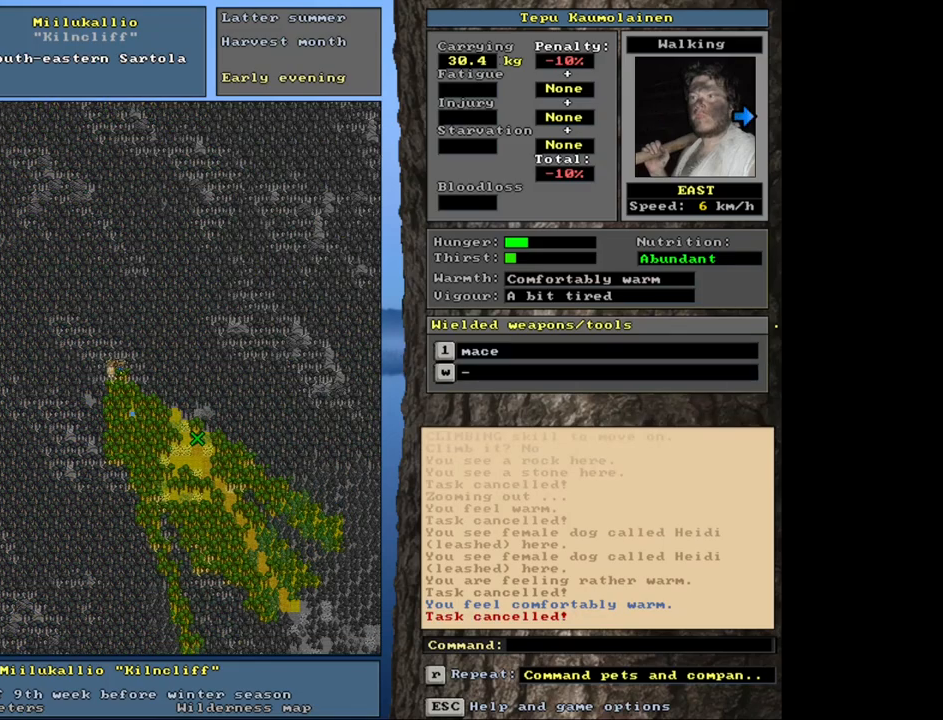
{"keys": [], "mouse": [], "events": [[317, "ctrl_l", "up"], [400, "num3", "down"], [483, "num3", "up"]]}
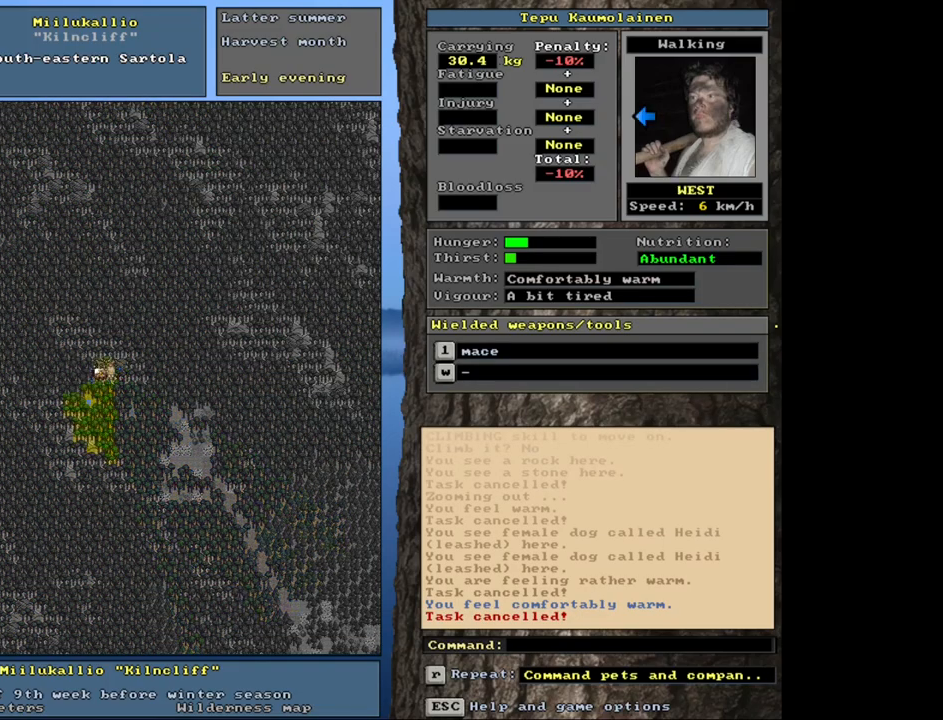
{"keys": ["ctrl_l"], "mouse": [], "events": [[33, "ctrl_l", "down"], [167, "num4", "down"], [300, "num4", "up"]]}
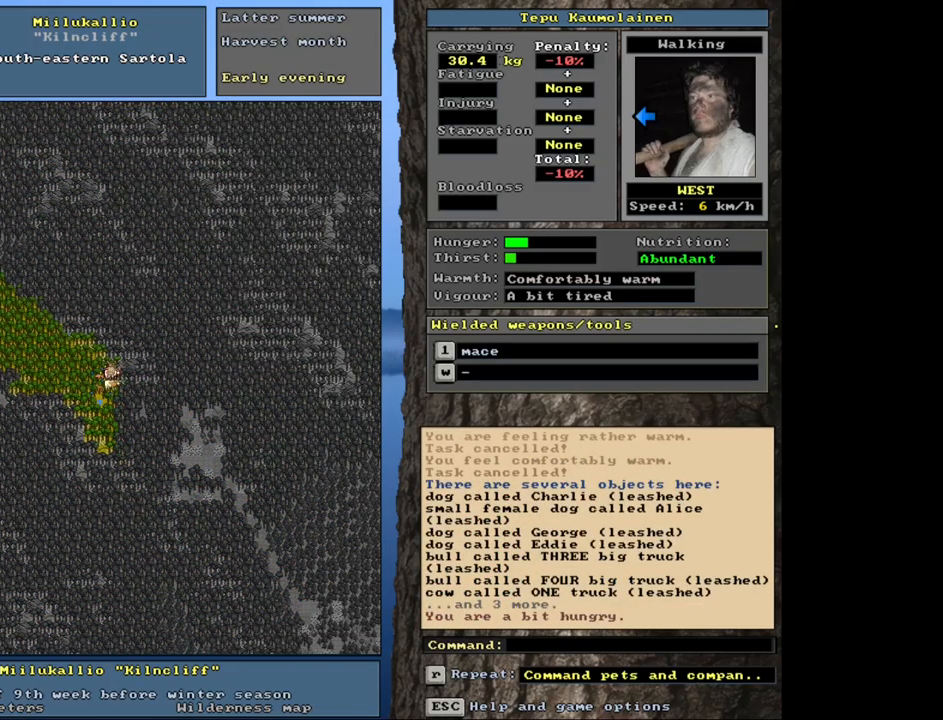
{"keys": [], "mouse": [], "events": [[150, "num4", "down"], [267, "num4", "up"], [417, "ctrl_l", "up"]]}
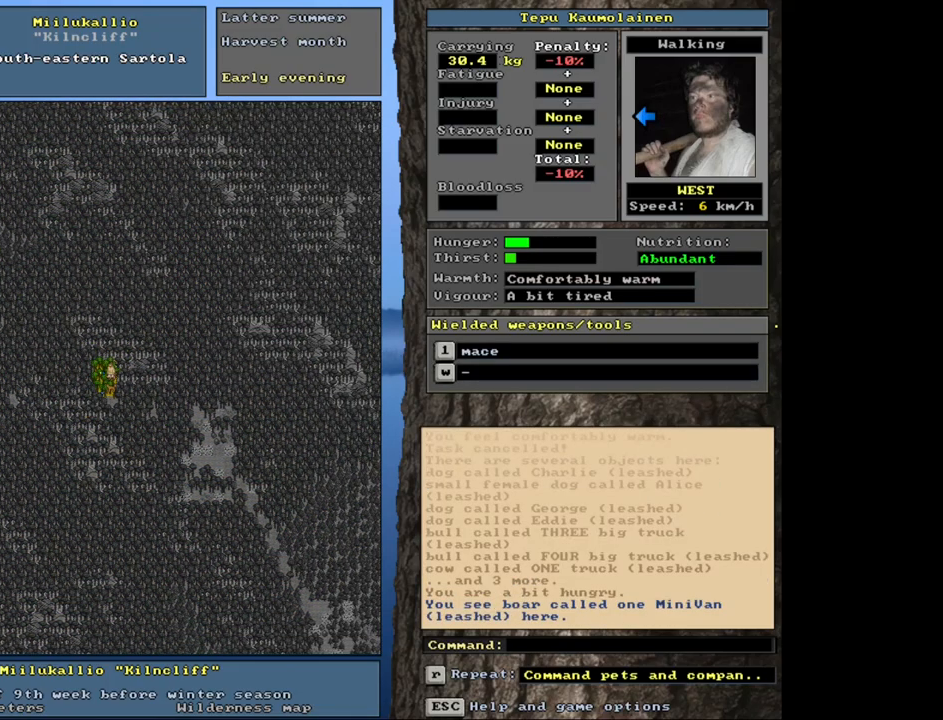
{"keys": [], "mouse": [], "events": [[83, "q", "down"], [217, "q", "up"], [333, "y", "down"], [433, "y", "up"]]}
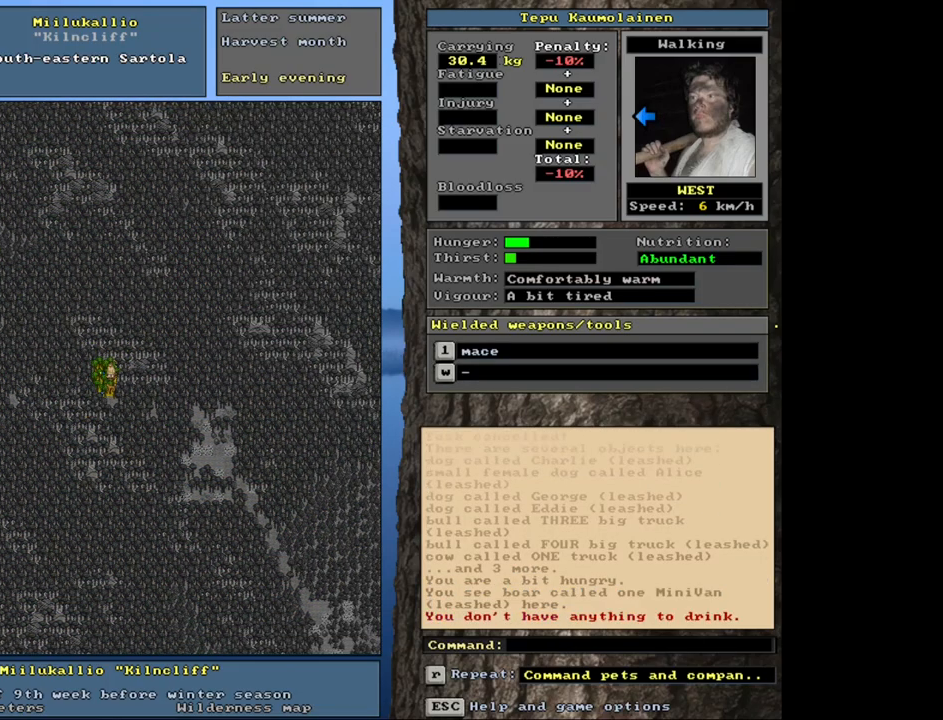
{"keys": [], "mouse": [], "events": [[283, "ctrl_l", "down"], [317, "num2", "down"], [417, "ctrl_l", "up"], [433, "num2", "up"]]}
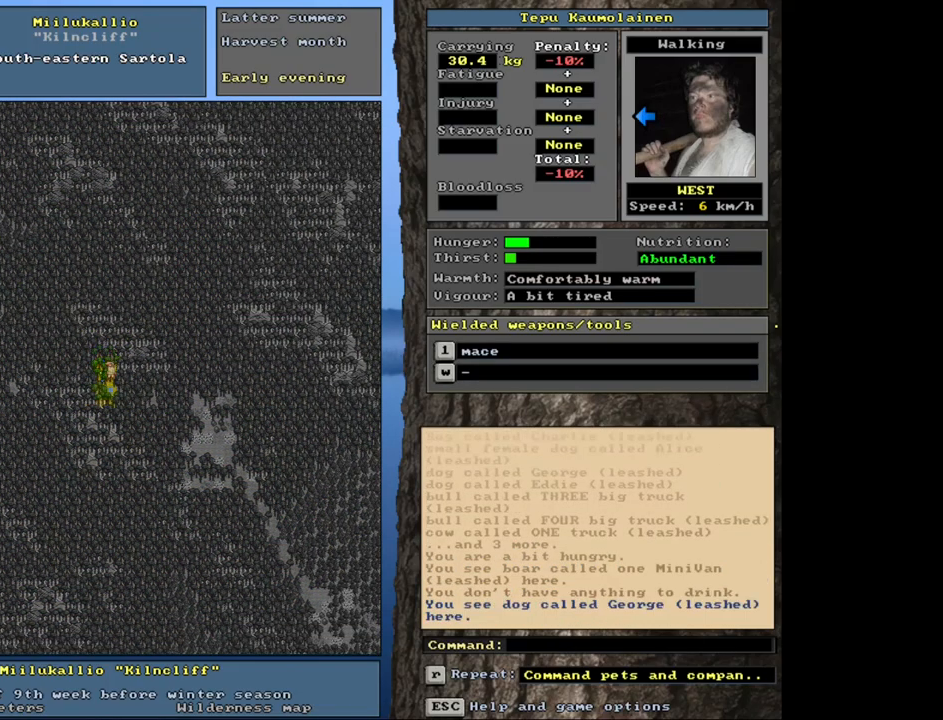
{"keys": [], "mouse": [], "events": [[83, "q", "down"], [200, "q", "up"], [300, "y", "down"], [383, "y", "up"]]}
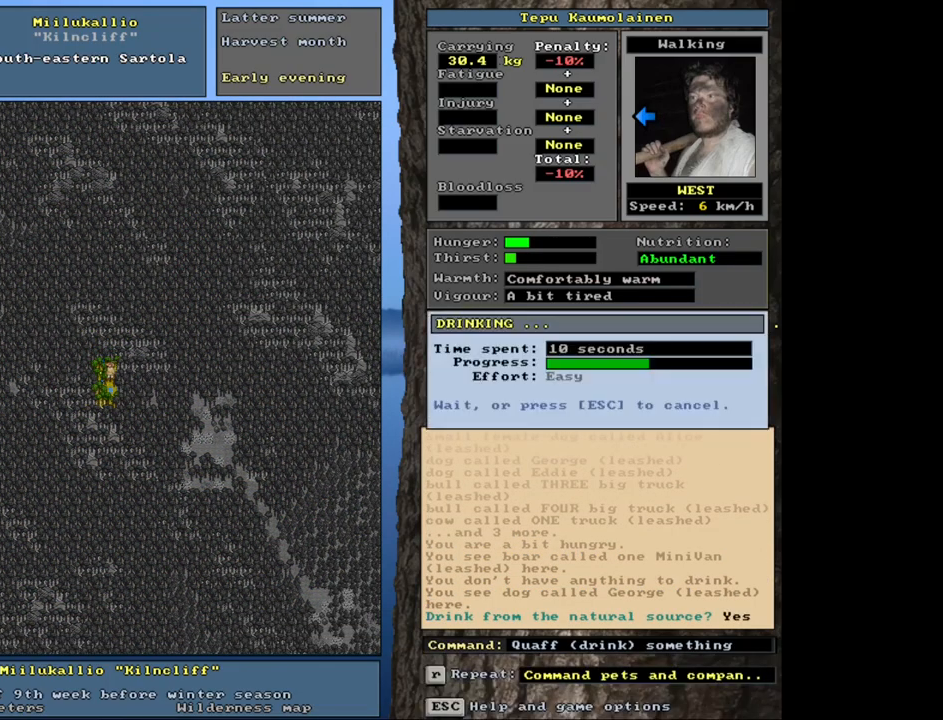
{"keys": ["ctrl_l", "num4"], "mouse": [], "events": [[350, "ctrl_l", "down"], [433, "num4", "down"]]}
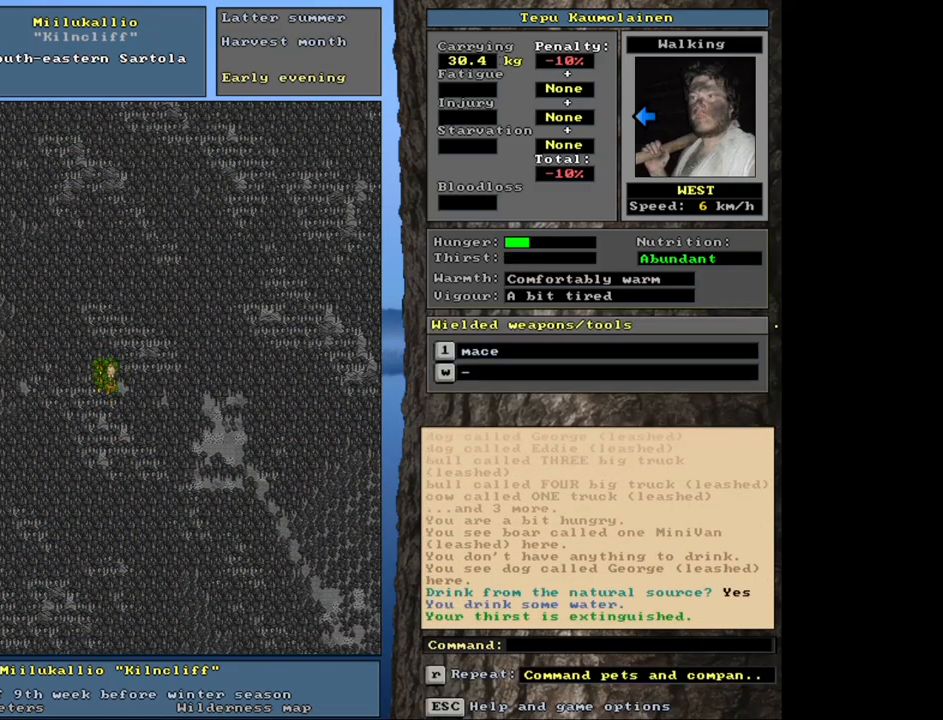
{"keys": ["ctrl_l", "num4"], "mouse": [], "events": []}
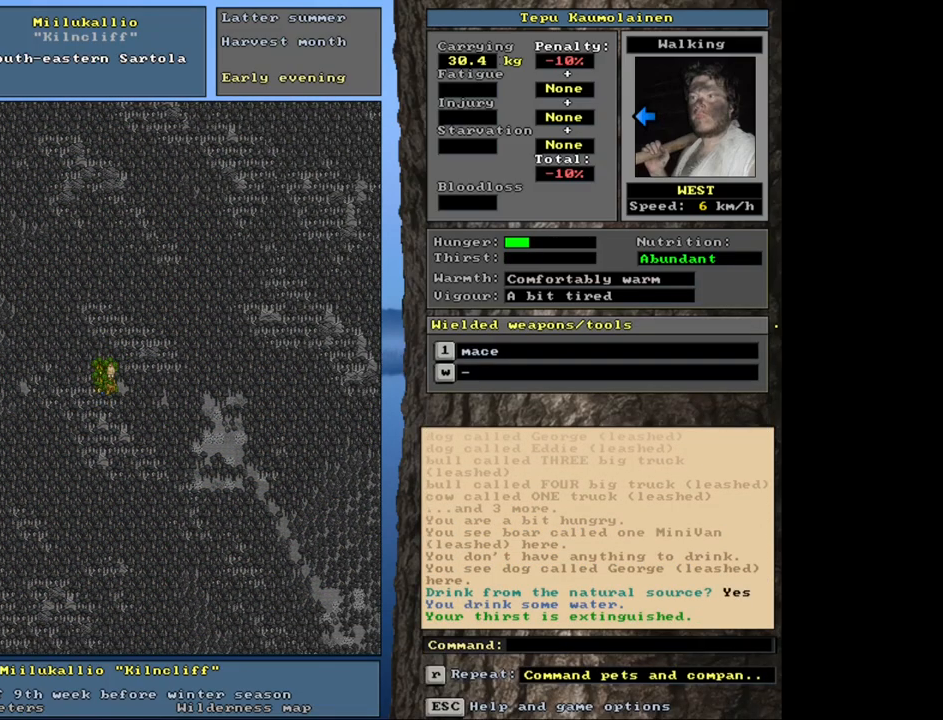
{"keys": ["ctrl_l", "num4"], "mouse": [], "events": [[167, "num4", "up"], [483, "num4", "down"]]}
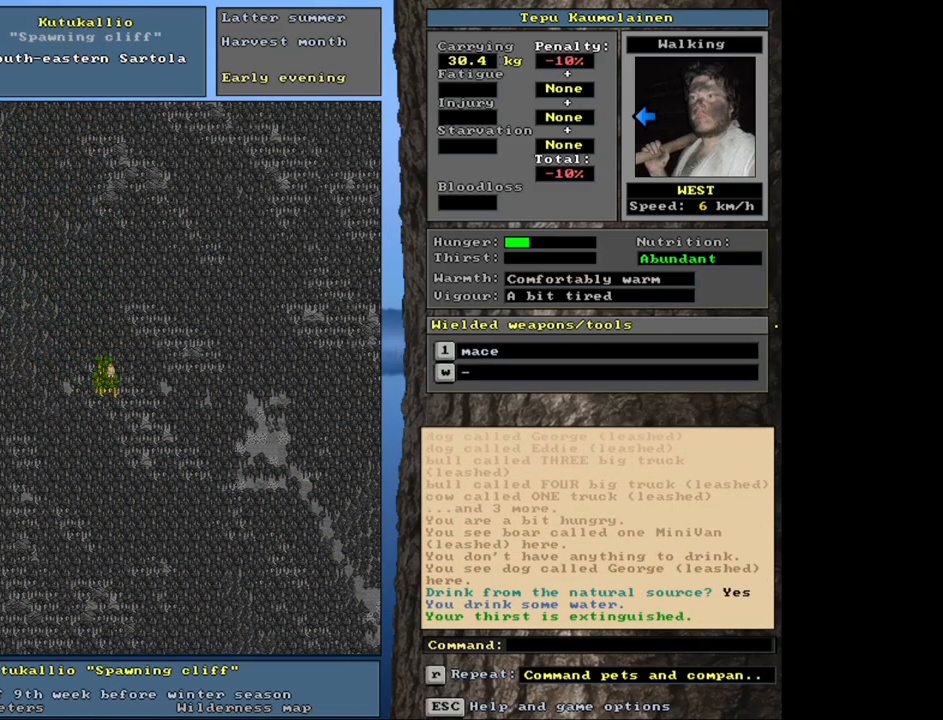
{"keys": ["ctrl_l", "num4"], "mouse": [], "events": [[100, "num4", "up"], [233, "num7", "down"], [333, "num7", "up"], [450, "num4", "down"]]}
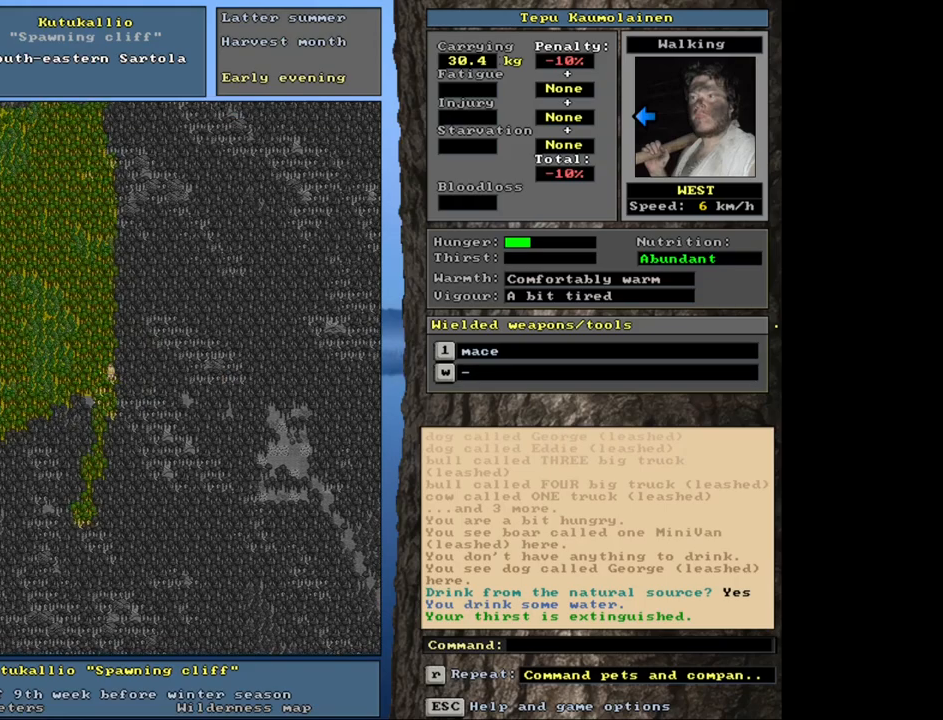
{"keys": ["ctrl_l"], "mouse": [], "events": [[100, "num4", "up"], [333, "num1", "down"], [450, "num1", "up"]]}
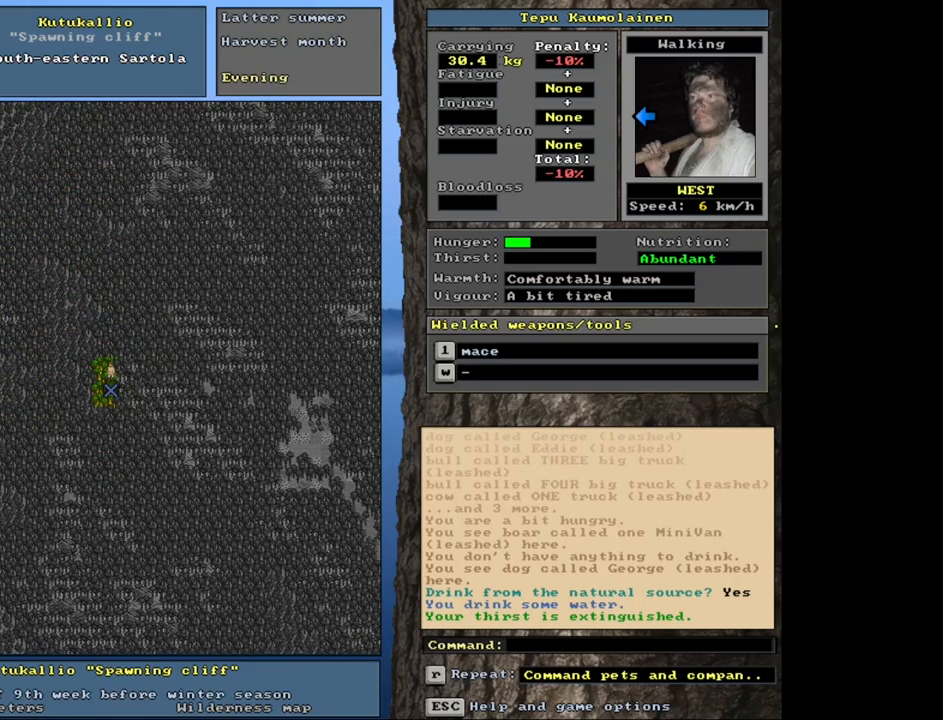
{"keys": [], "mouse": [], "events": [[467, "ctrl_l", "up"]]}
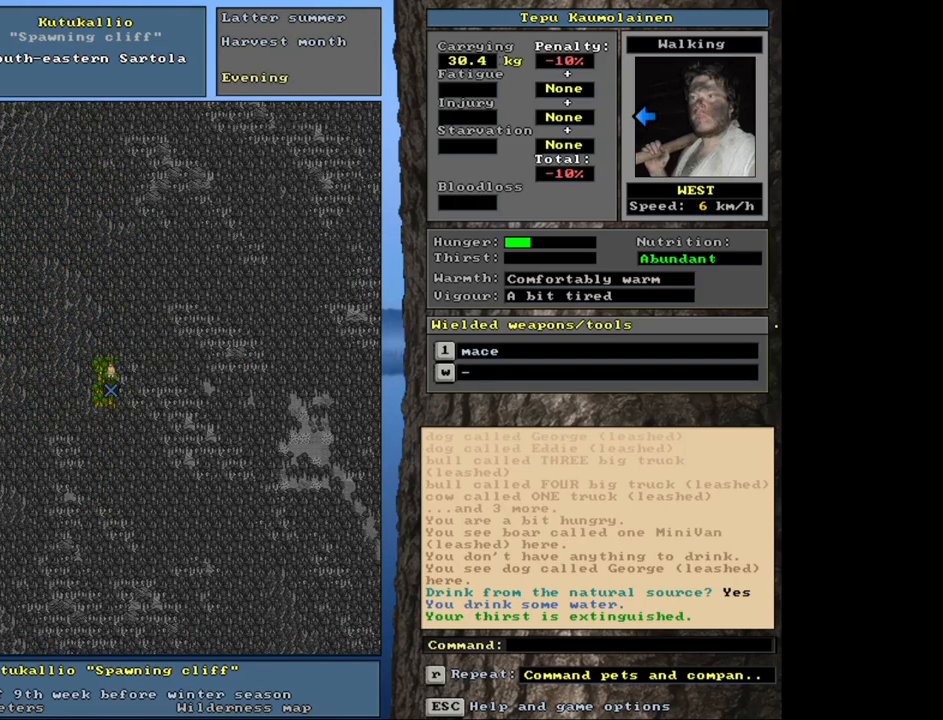
{"keys": [], "mouse": [], "events": [[50, "num4", "down"], [150, "num4", "up"], [233, "num4", "down"], [317, "num4", "up"]]}
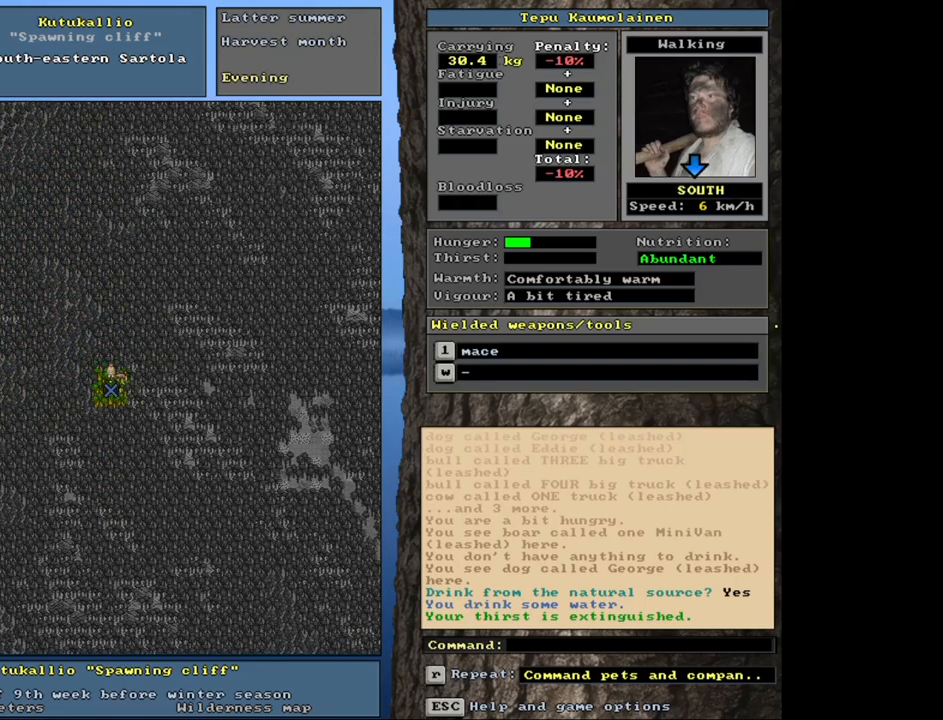
{"keys": [], "mouse": [], "events": []}
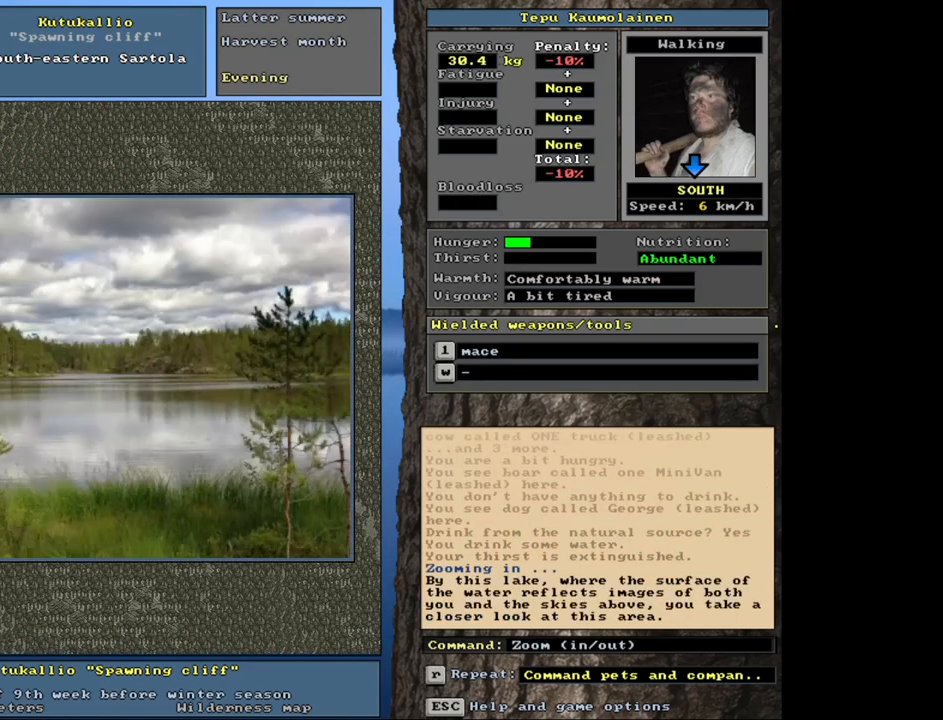
{"keys": [], "mouse": [], "events": []}
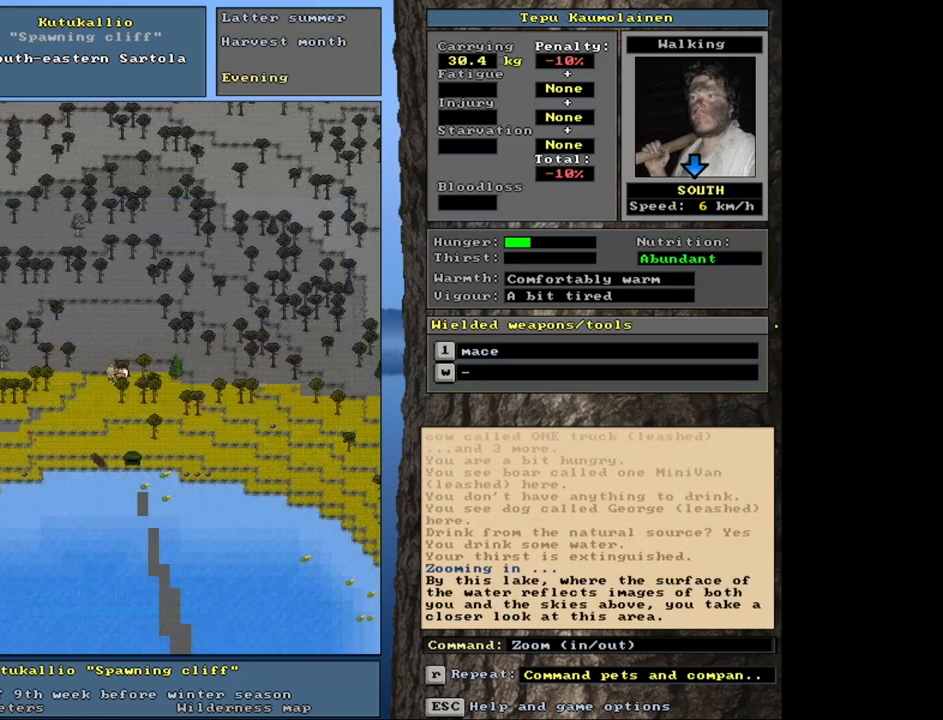
{"keys": [], "mouse": [], "events": []}
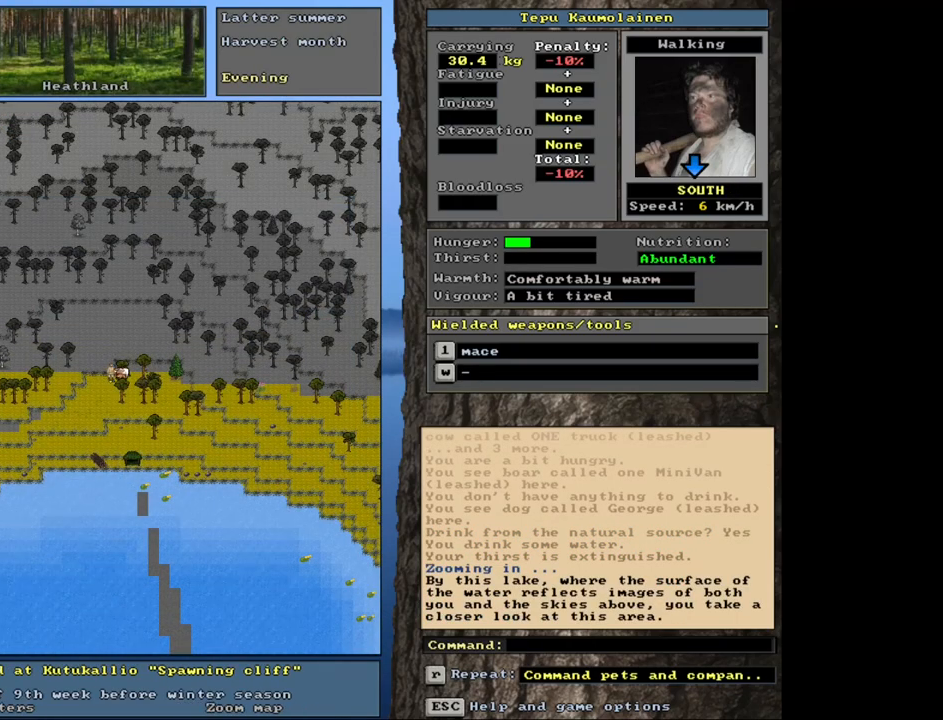
{"keys": [], "mouse": [], "events": []}
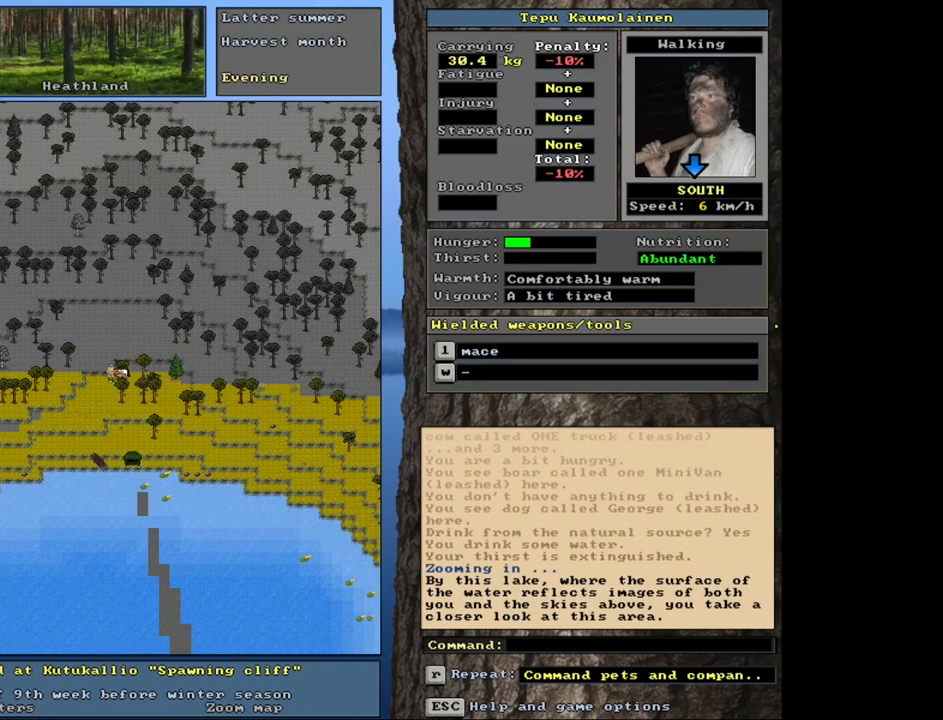
{"keys": [], "mouse": [], "events": []}
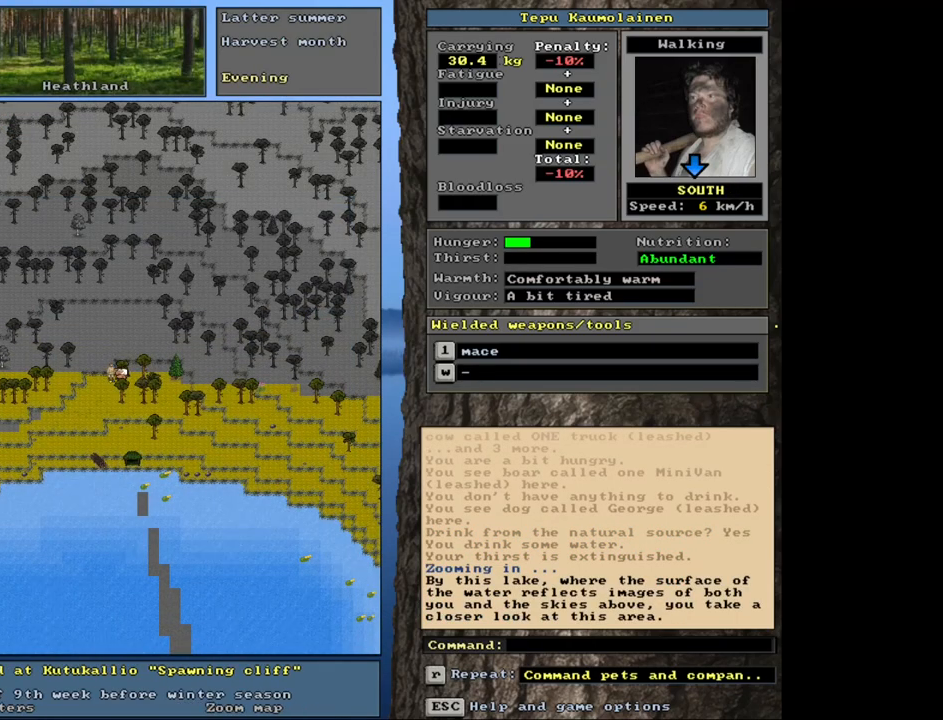
{"keys": [], "mouse": [], "events": [[183, "num3", "down"], [317, "num3", "up"]]}
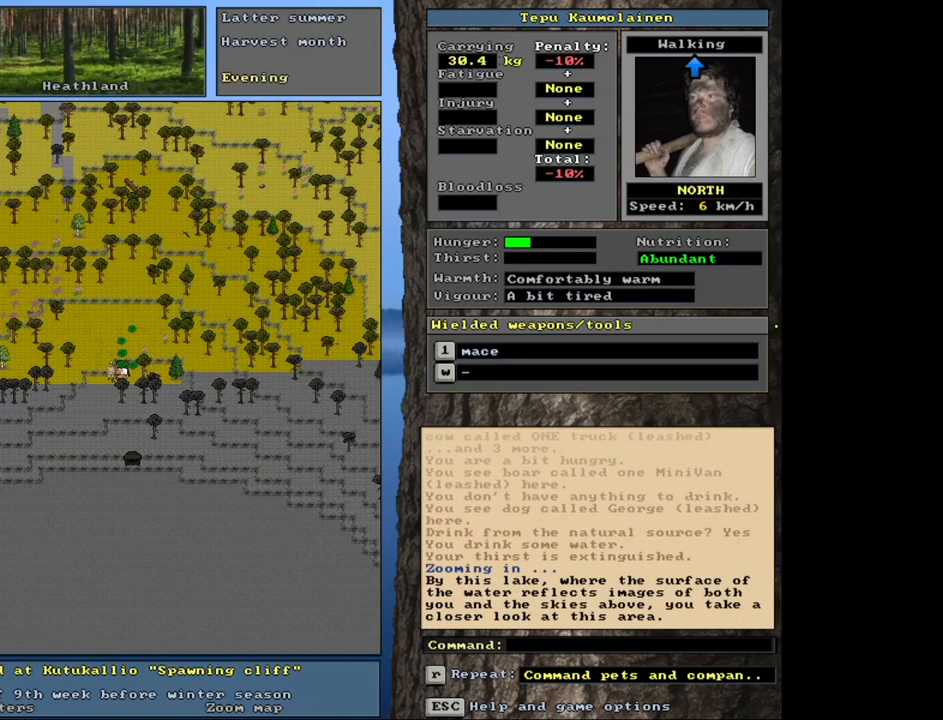
{"keys": ["num3"], "mouse": [], "events": [[467, "num3", "down"]]}
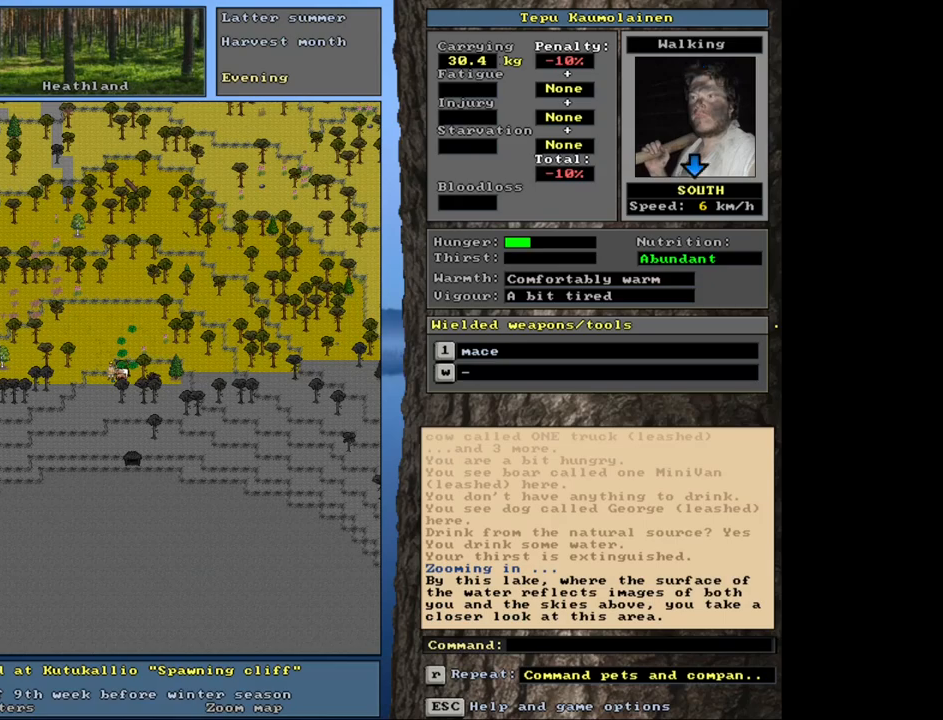
{"keys": ["ctrl_l"], "mouse": [], "events": [[100, "num3", "up"], [267, "ctrl_l", "down"]]}
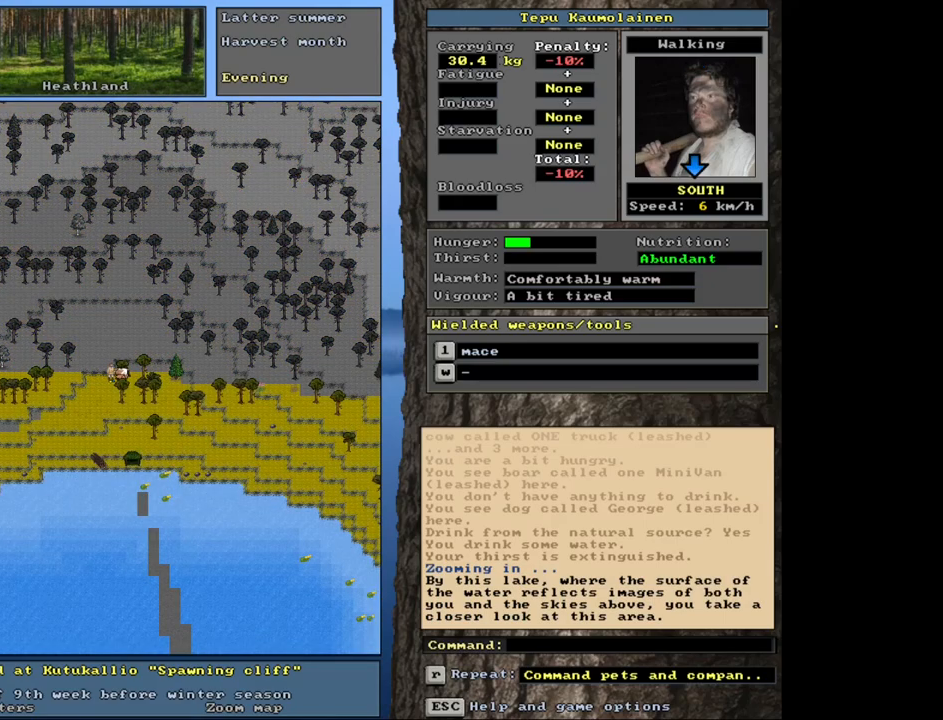
{"keys": ["ctrl_l"], "mouse": [], "events": [[117, "num2", "down"], [167, "num1", "down"], [217, "num2", "up"], [300, "num1", "up"], [350, "num2", "down"], [400, "num2", "up"]]}
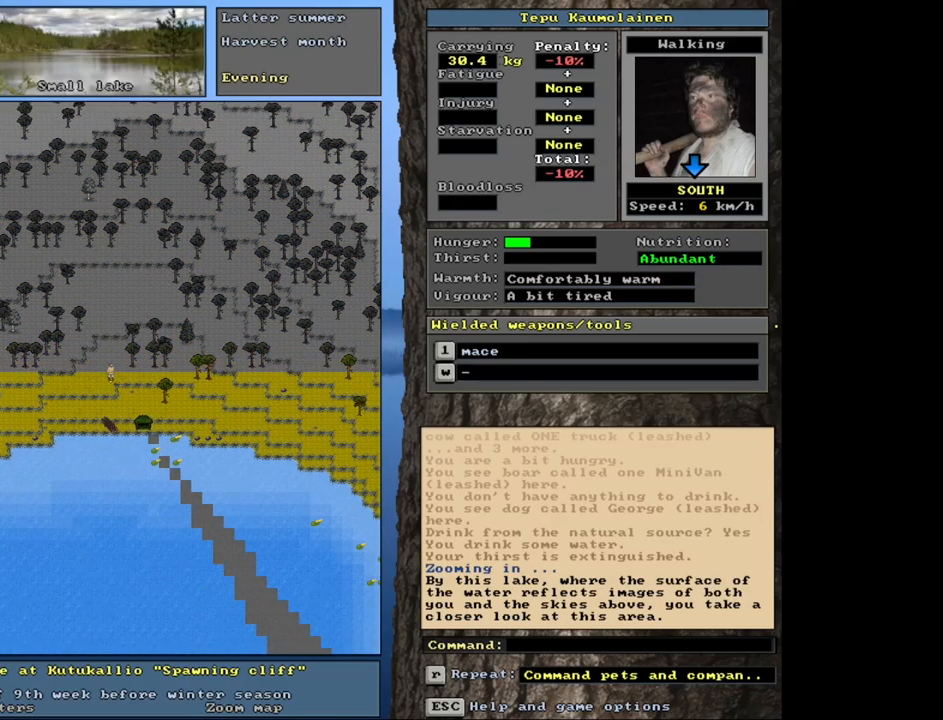
{"keys": ["ctrl_l", "num3"], "mouse": [], "events": [[250, "num3", "down"], [367, "num3", "up"], [483, "num3", "down"]]}